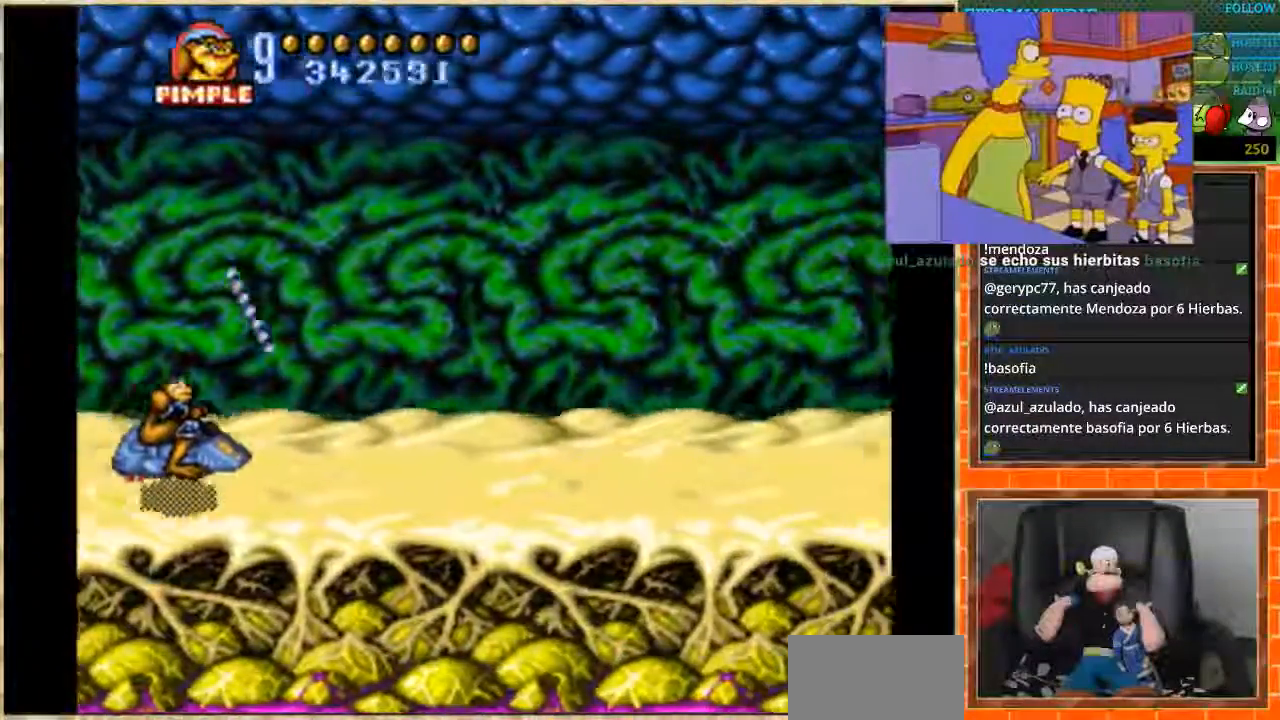
Gameplay with a controller (Nintendo layout); each line is a JSON object with the inputs held at the frame after it. "events" lists button and stick changes between this image and that frame as [ms after this image, input, new state], when the widget could be followed in between. Not read: L1 L3 R3 Y.
{"buttons": [], "events": [[167, "DPAD_LEFT", "down"], [434, "DPAD_LEFT", "up"]]}
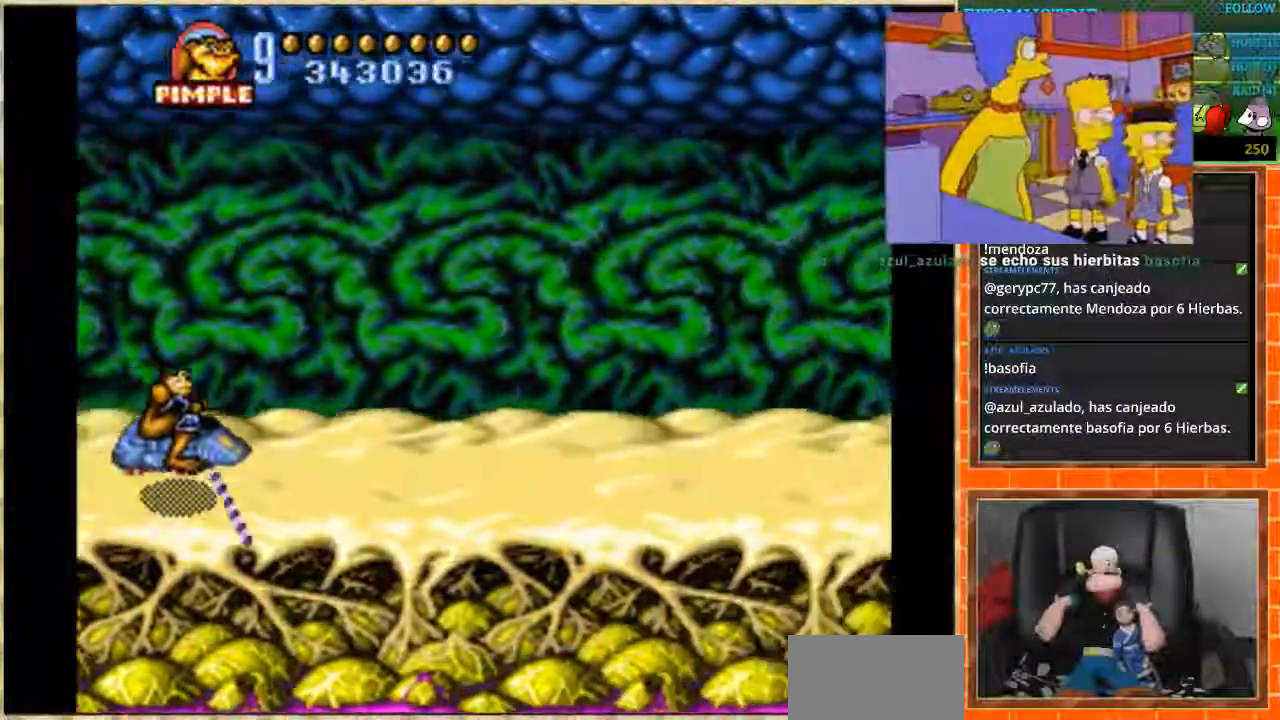
{"buttons": [], "events": []}
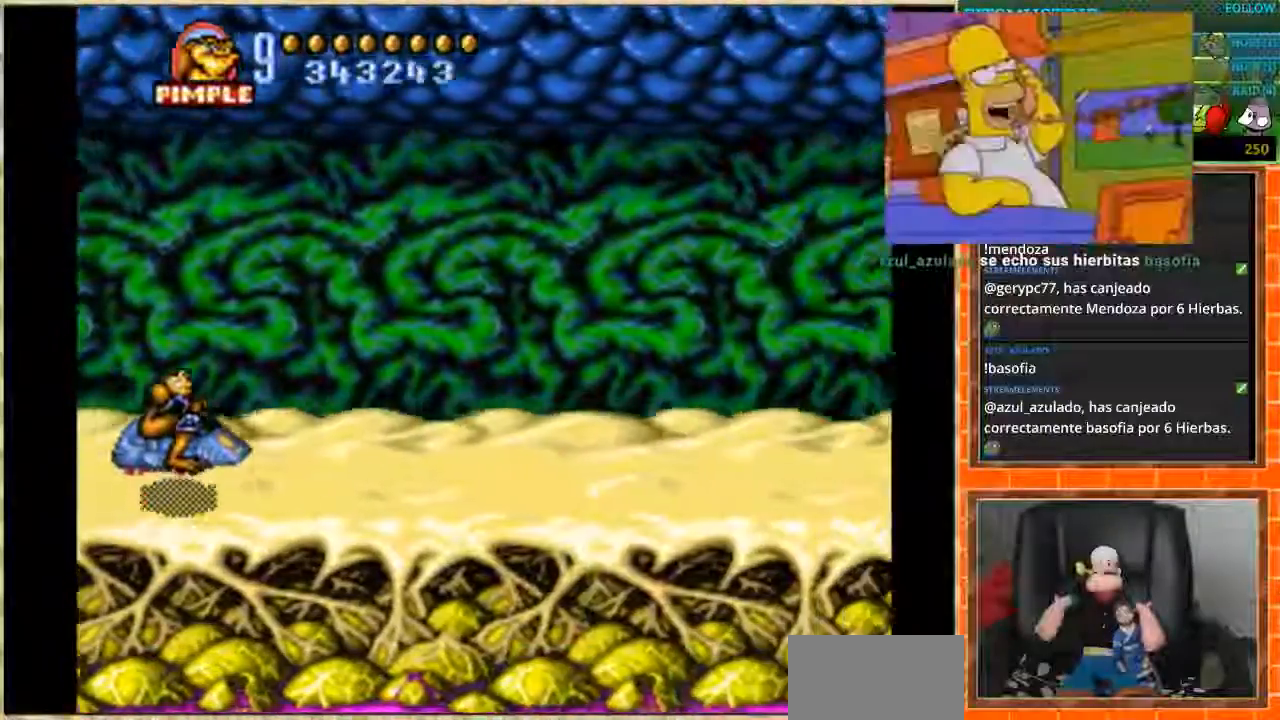
{"buttons": [], "events": []}
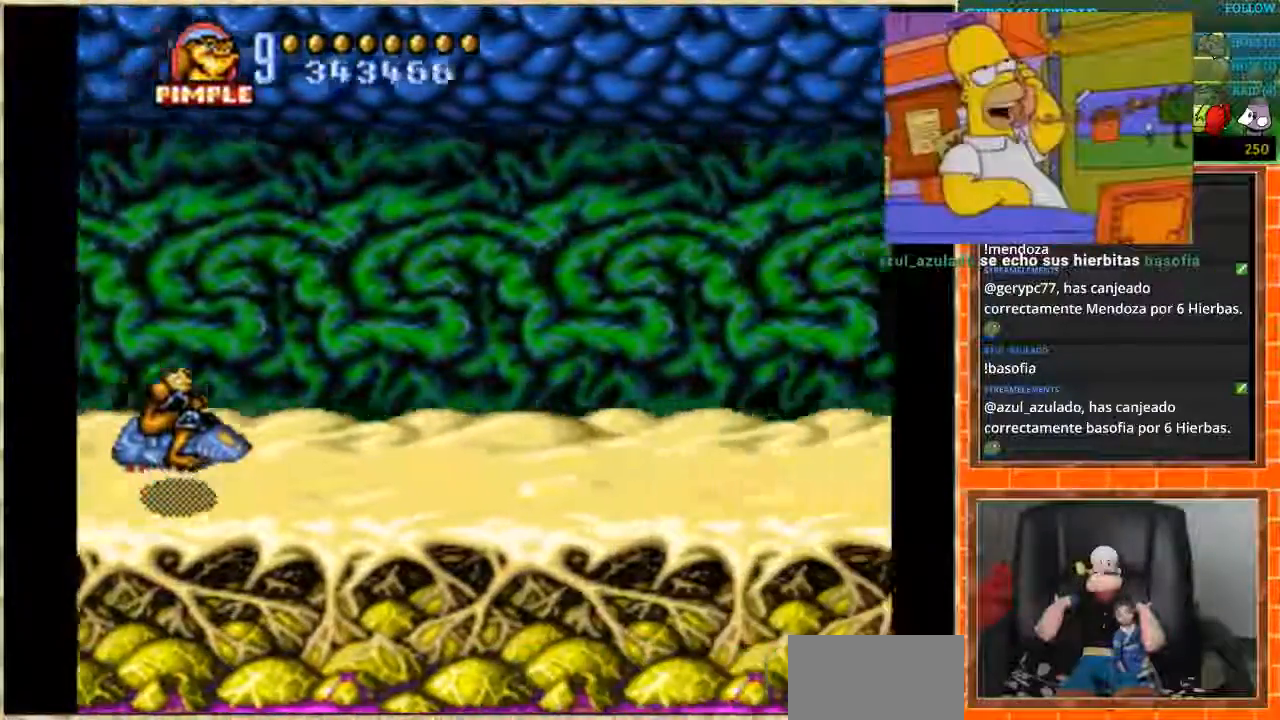
{"buttons": [], "events": []}
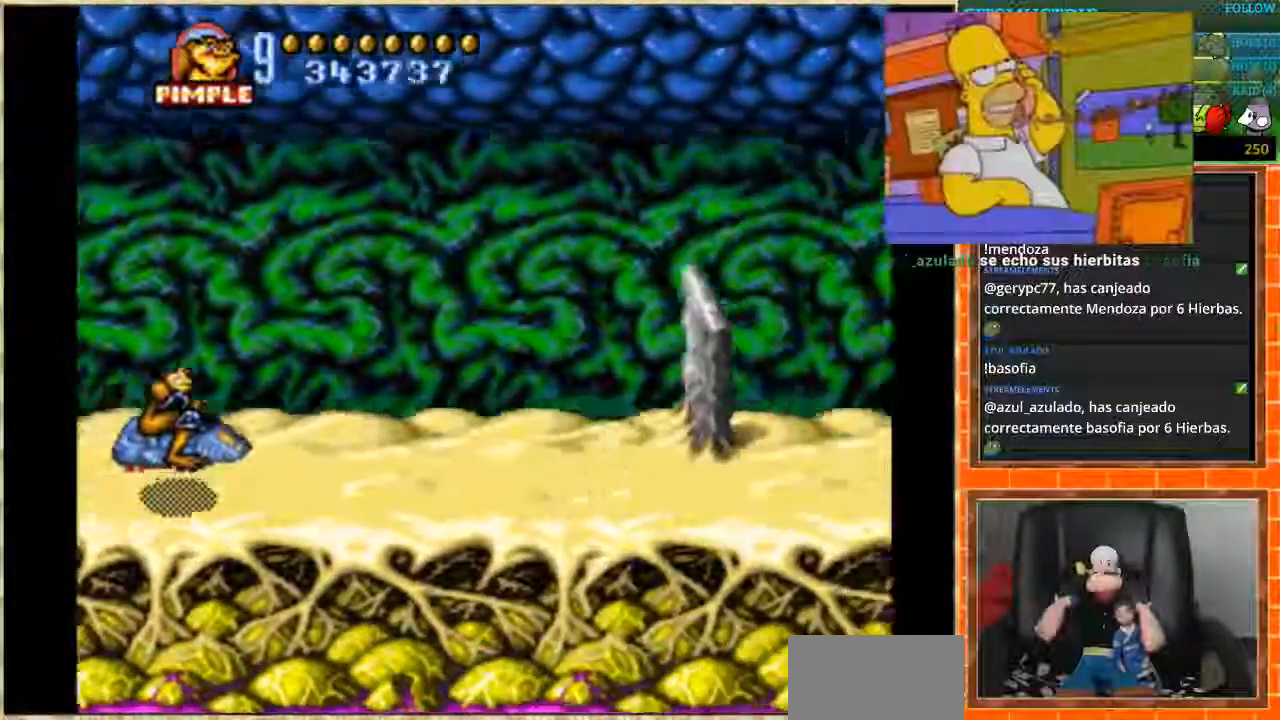
{"buttons": ["DPAD_UP"], "events": [[467, "DPAD_UP", "down"]]}
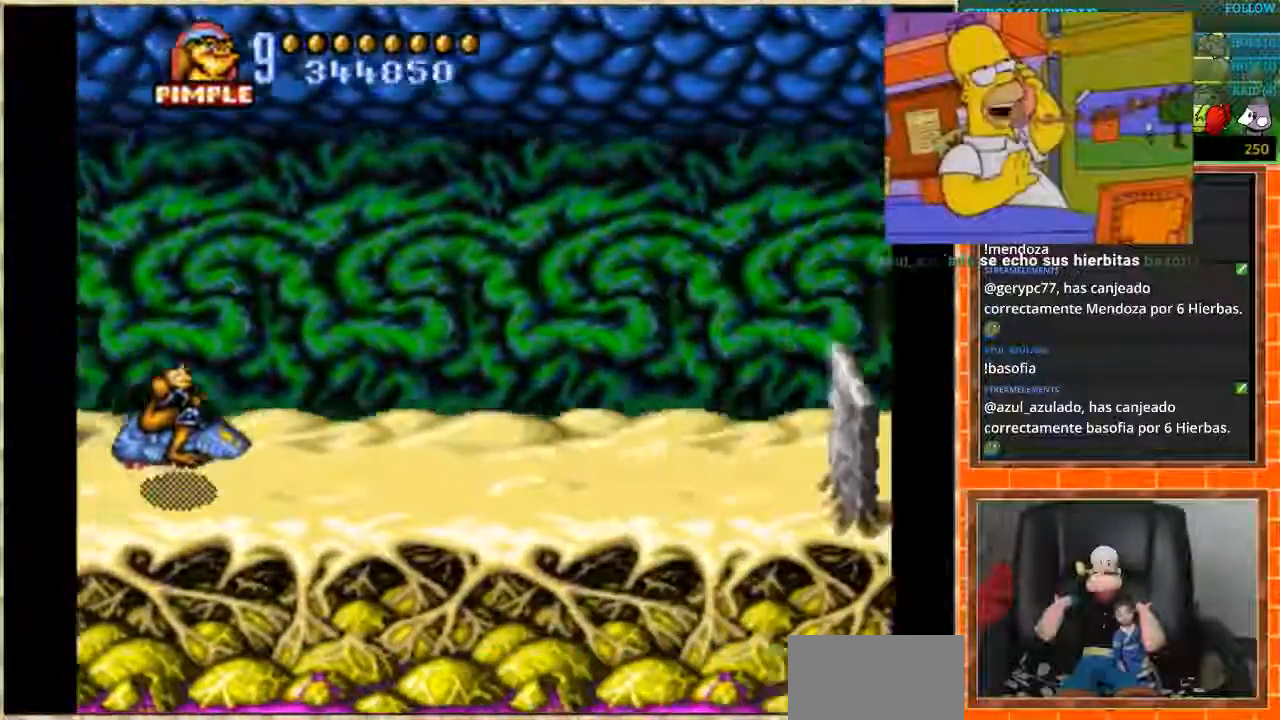
{"buttons": ["DPAD_DOWN"], "events": [[367, "DPAD_UP", "up"], [433, "DPAD_DOWN", "down"]]}
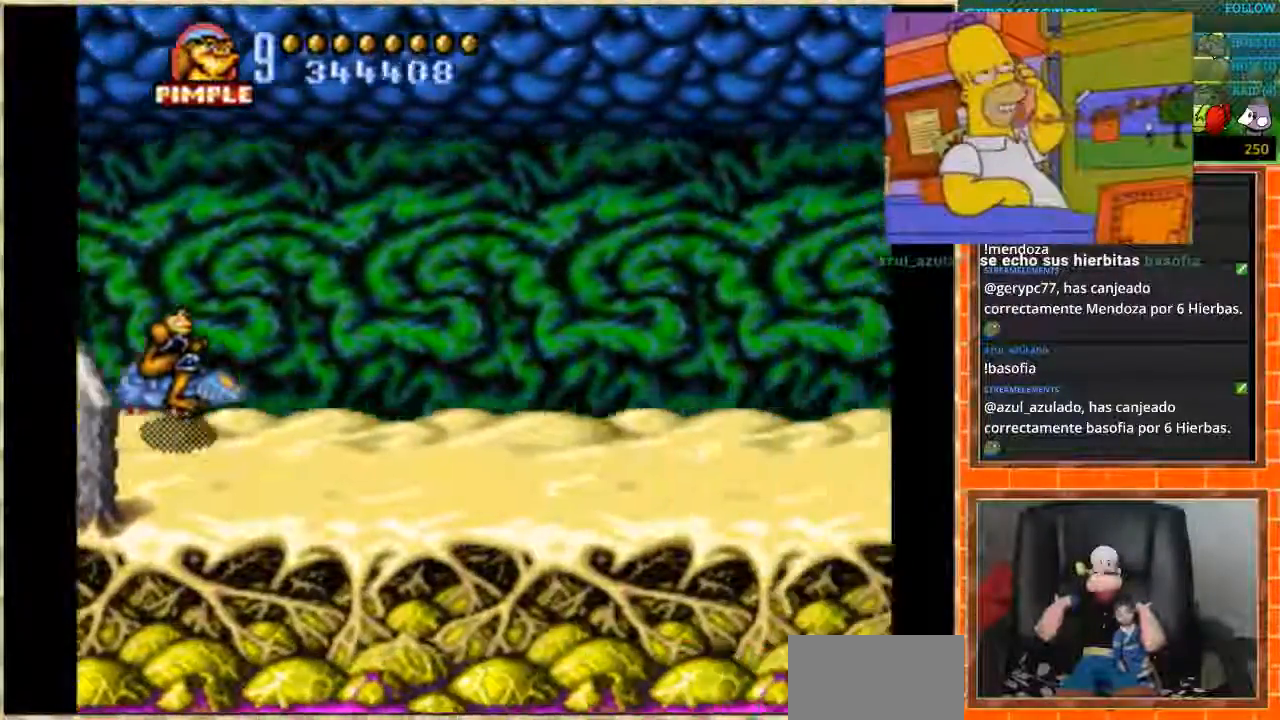
{"buttons": ["DPAD_UP"], "events": [[400, "DPAD_DOWN", "up"], [434, "DPAD_UP", "down"]]}
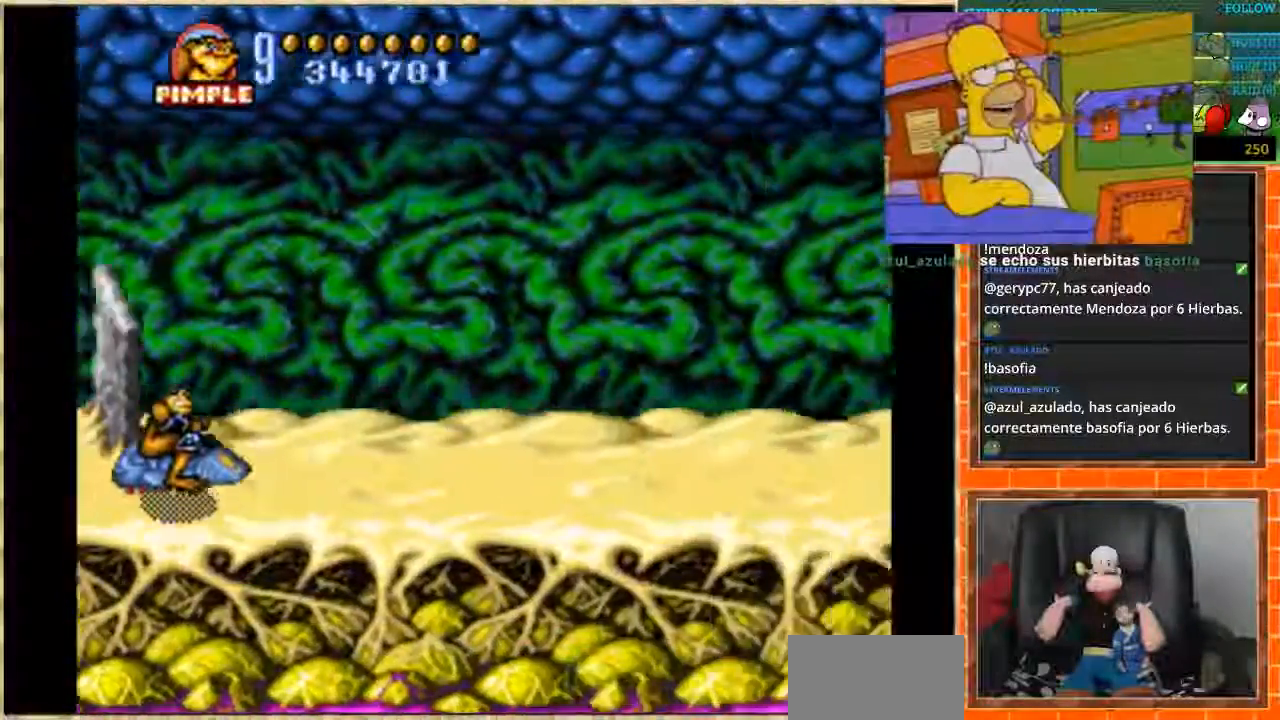
{"buttons": ["DPAD_DOWN"], "events": [[367, "DPAD_UP", "up"], [401, "DPAD_DOWN", "down"], [401, "DPAD_LEFT", "down"], [434, "DPAD_LEFT", "up"]]}
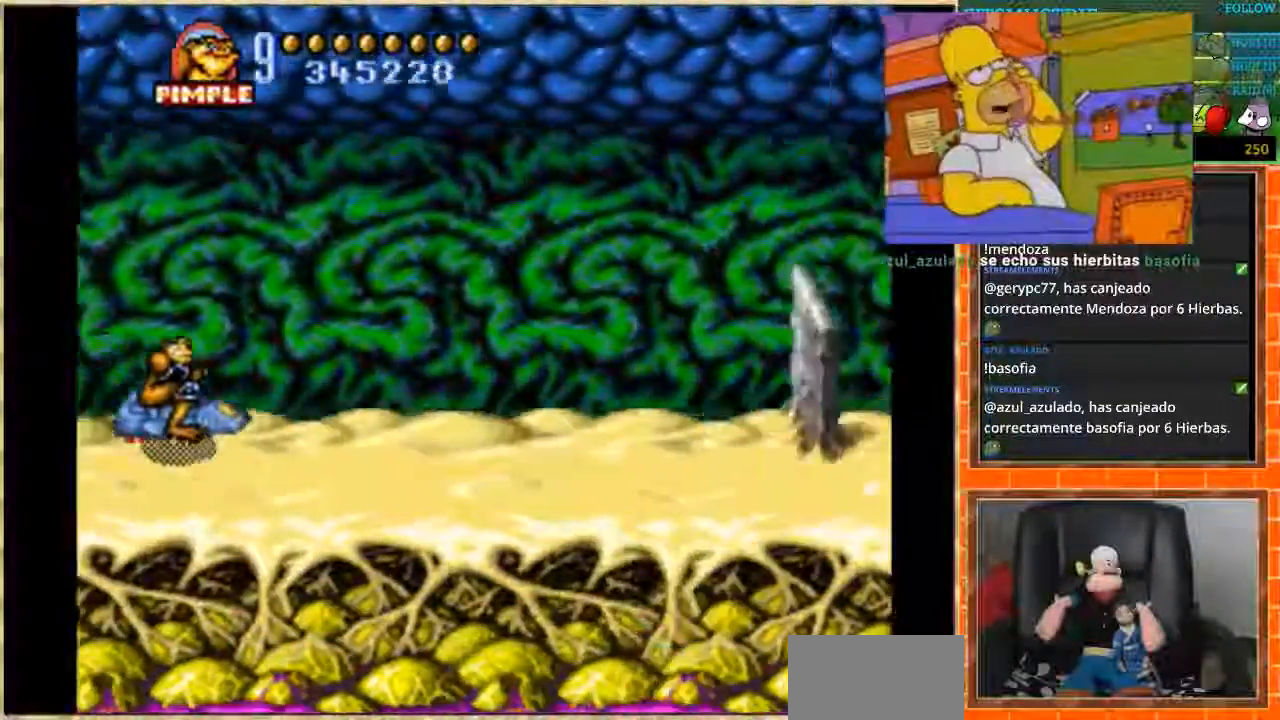
{"buttons": ["DPAD_UP"], "events": [[267, "DPAD_DOWN", "up"], [333, "DPAD_UP", "down"]]}
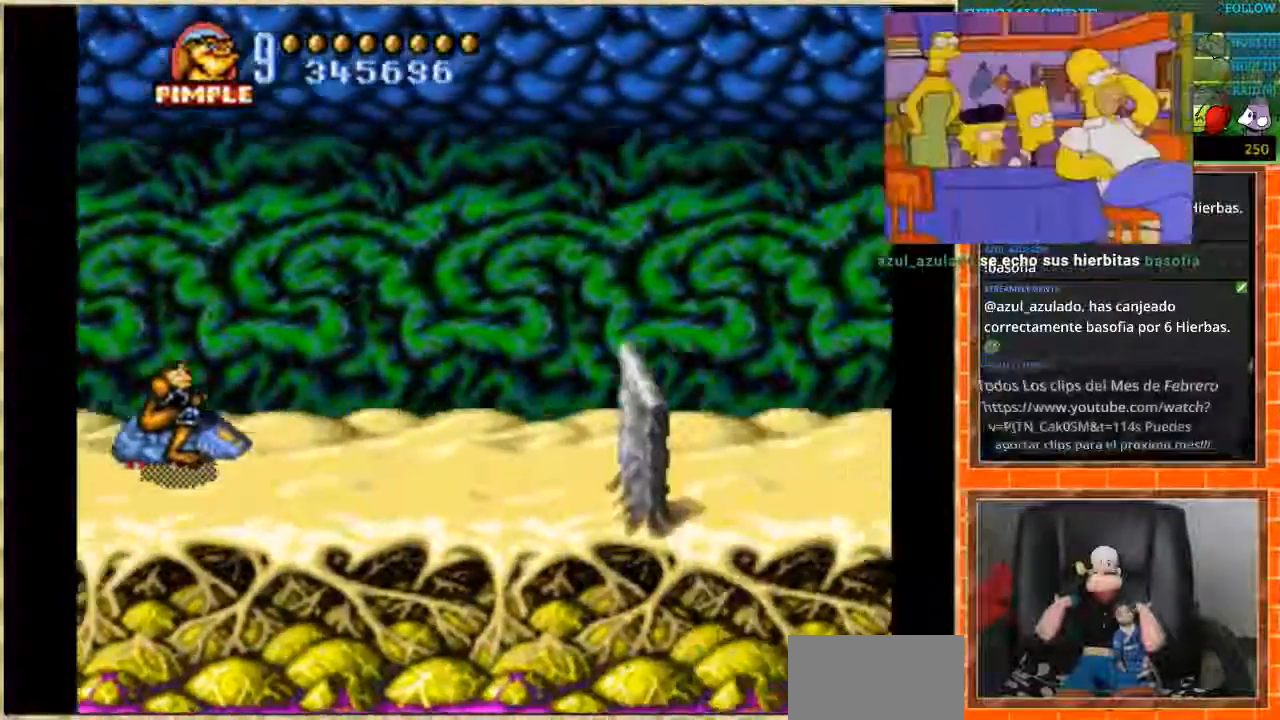
{"buttons": ["DPAD_DOWN"], "events": [[167, "DPAD_DOWN", "down"], [167, "DPAD_UP", "up"]]}
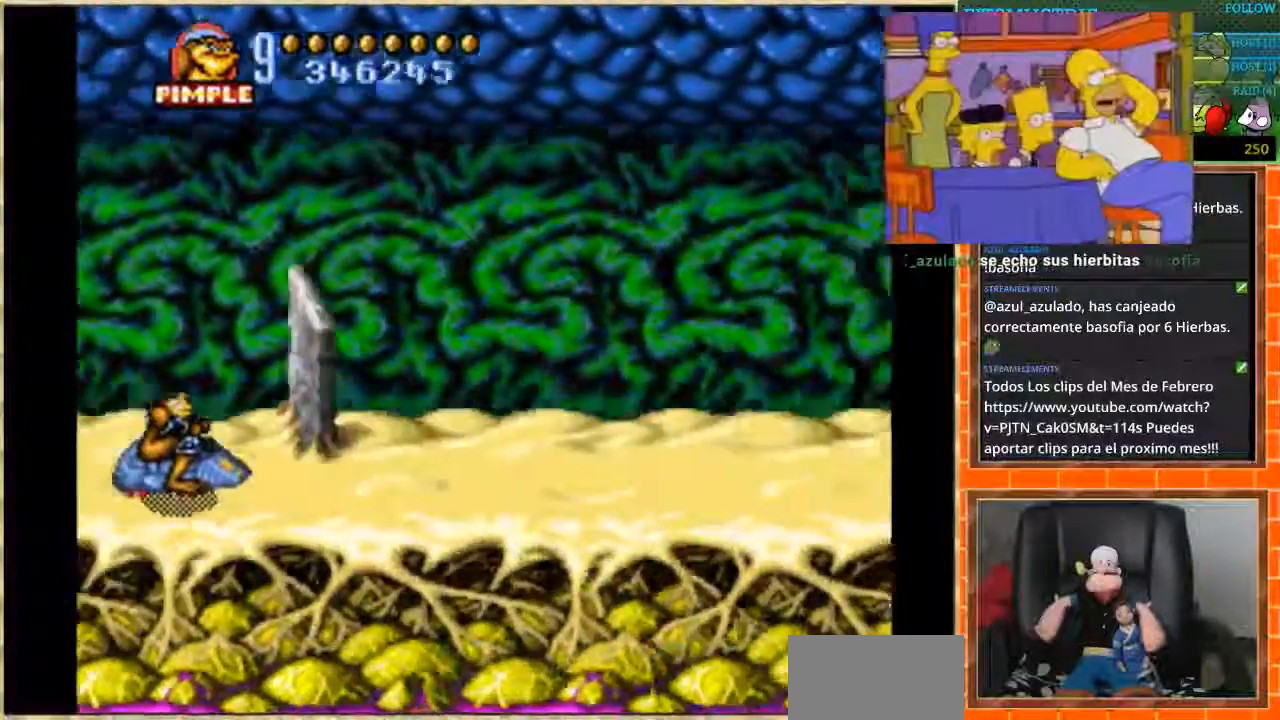
{"buttons": ["DPAD_DOWN"], "events": [[33, "DPAD_DOWN", "up"], [66, "DPAD_UP", "down"], [433, "DPAD_DOWN", "down"], [433, "DPAD_UP", "up"]]}
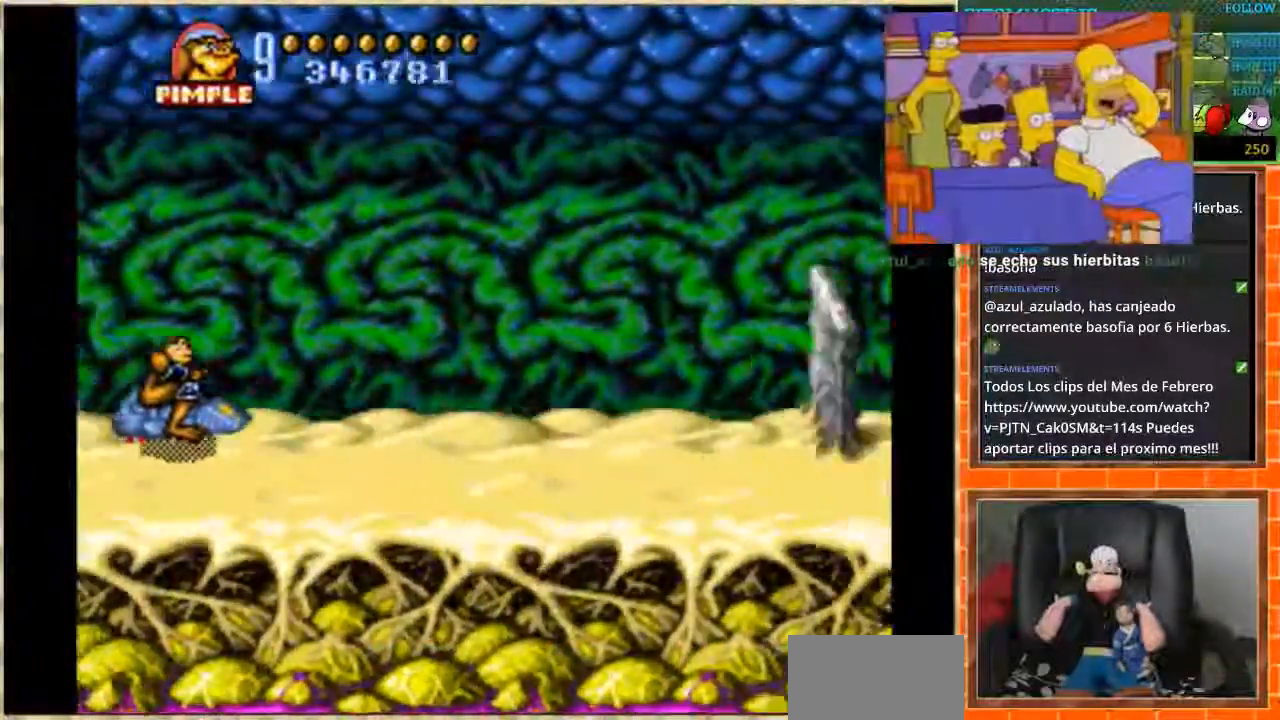
{"buttons": ["DPAD_UP"], "events": [[234, "DPAD_DOWN", "up"], [267, "DPAD_UP", "down"]]}
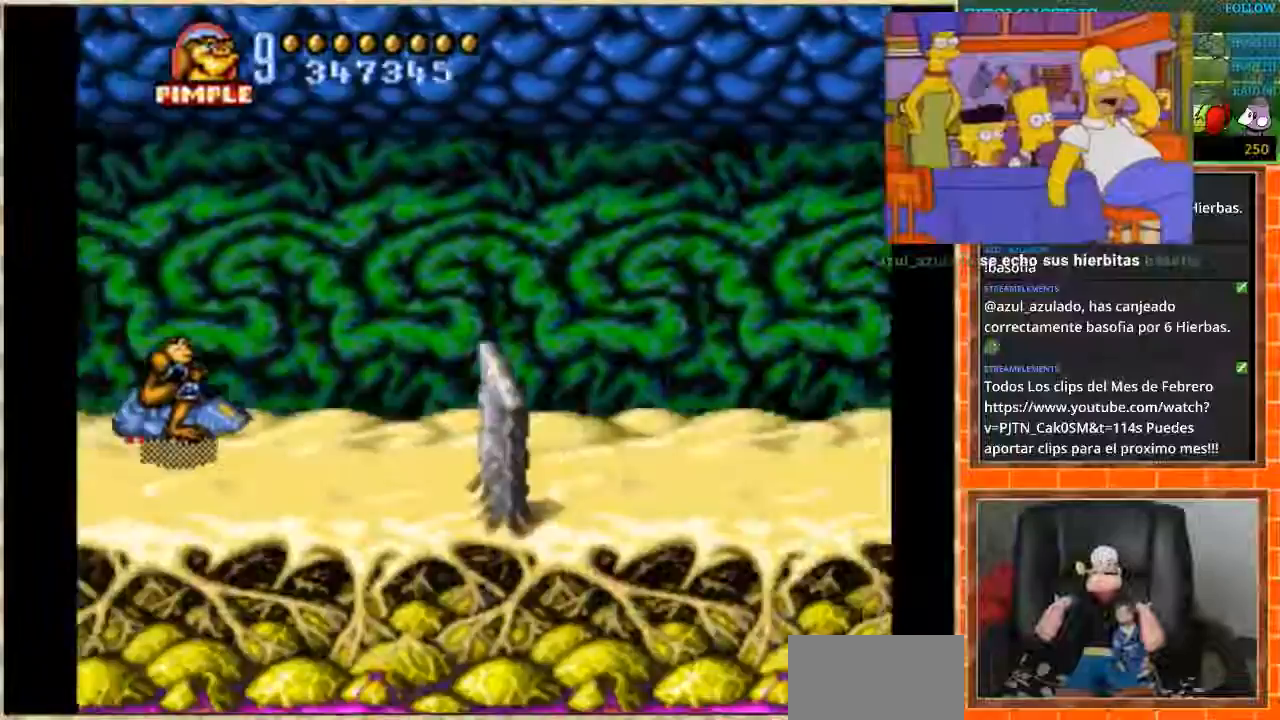
{"buttons": ["DPAD_UP"], "events": [[66, "DPAD_UP", "up"], [100, "DPAD_DOWN", "down"], [433, "DPAD_DOWN", "up"], [467, "DPAD_UP", "down"]]}
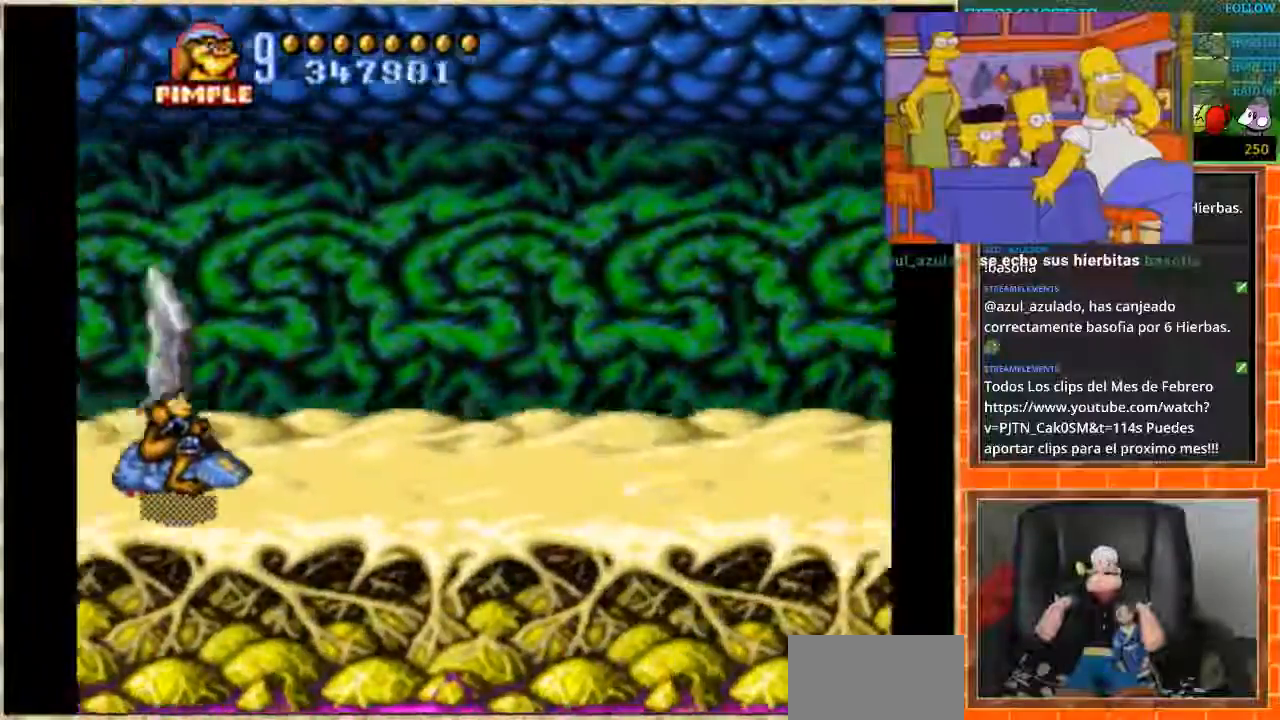
{"buttons": ["DPAD_DOWN"], "events": [[300, "DPAD_UP", "up"], [334, "DPAD_DOWN", "down"]]}
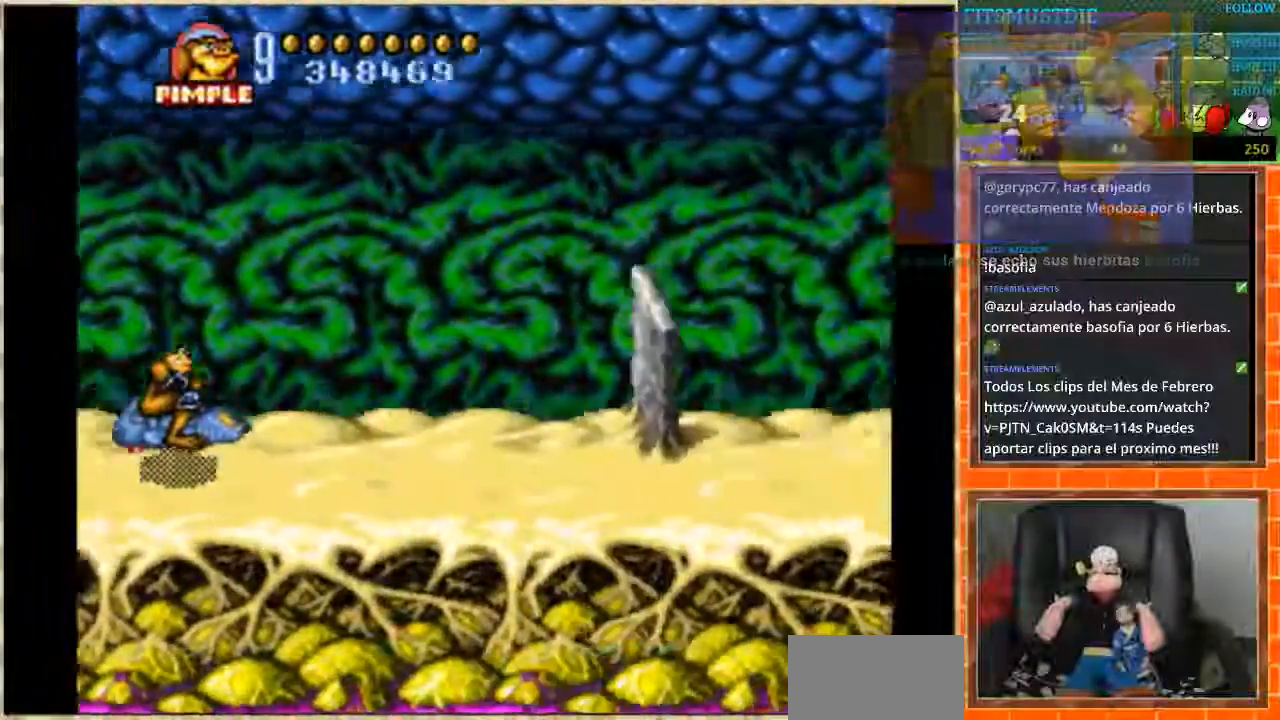
{"buttons": ["DPAD_UP"], "events": [[133, "DPAD_DOWN", "up"], [133, "DPAD_UP", "down"]]}
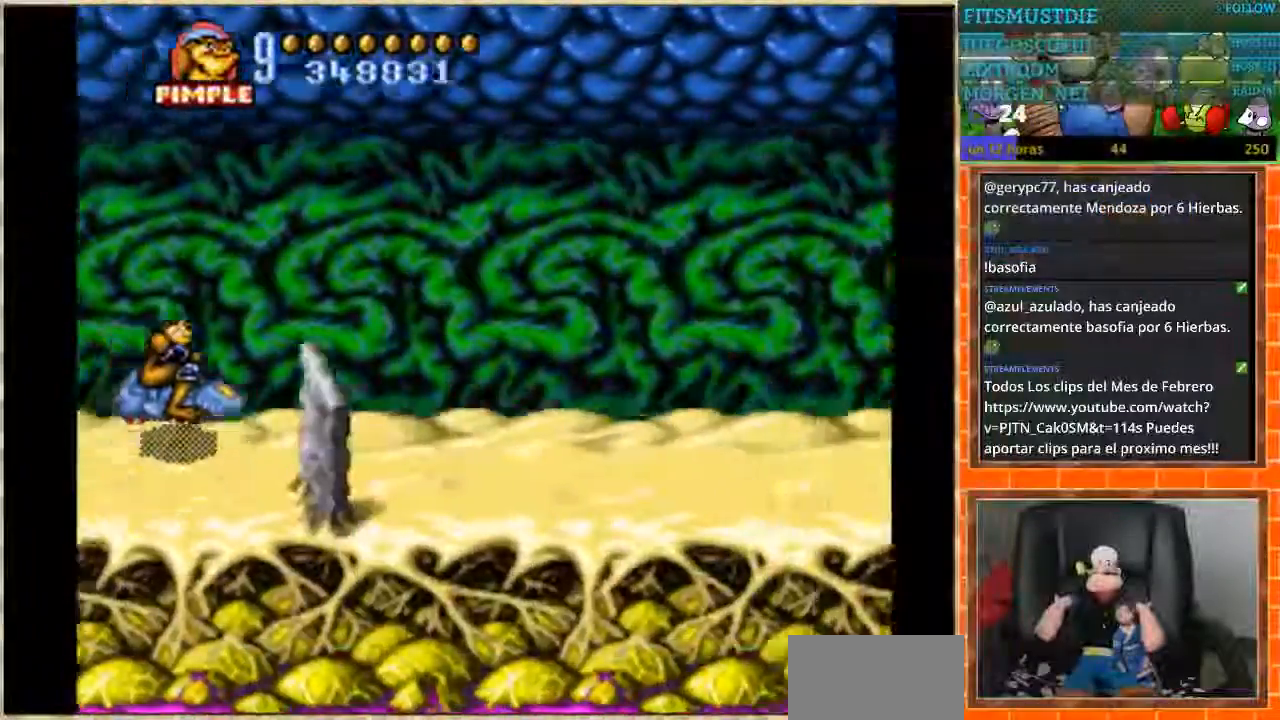
{"buttons": ["DPAD_UP"], "events": [[34, "DPAD_DOWN", "down"], [34, "DPAD_UP", "up"], [367, "DPAD_DOWN", "up"], [401, "DPAD_UP", "down"]]}
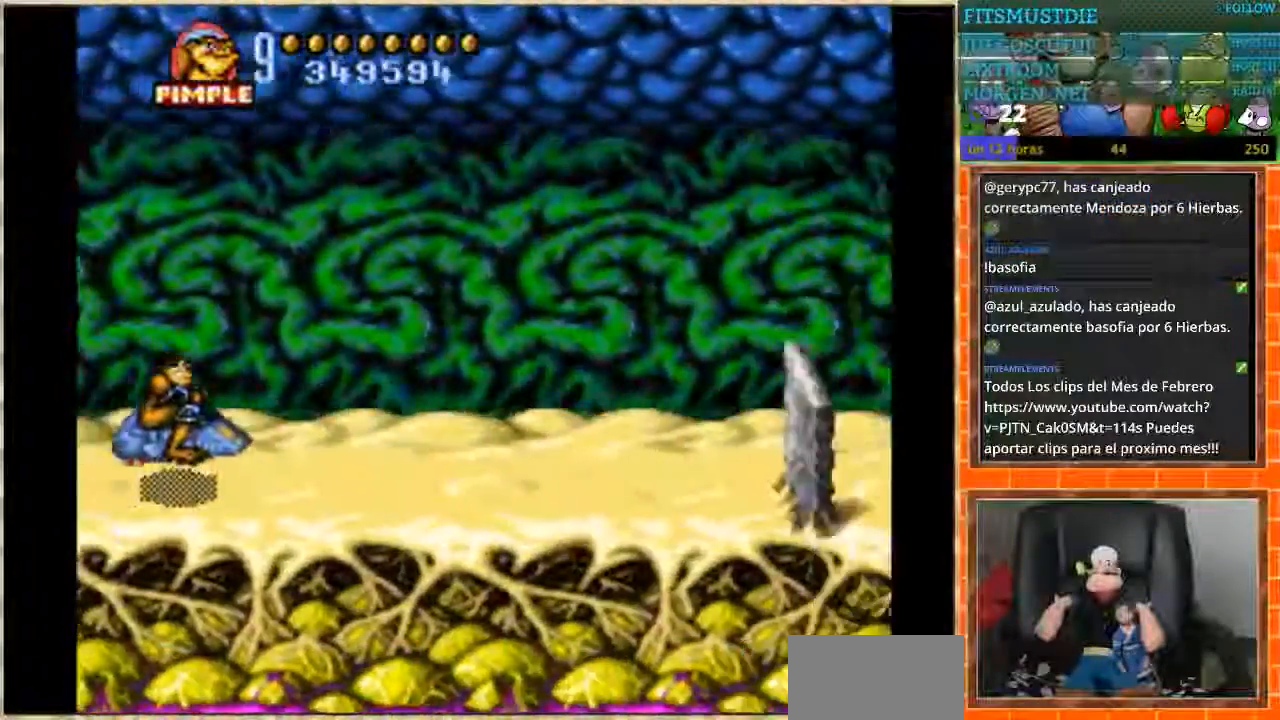
{"buttons": ["DPAD_DOWN"], "events": [[233, "DPAD_RIGHT", "down"], [233, "DPAD_UP", "up"], [267, "DPAD_DOWN", "down"], [267, "DPAD_RIGHT", "up"]]}
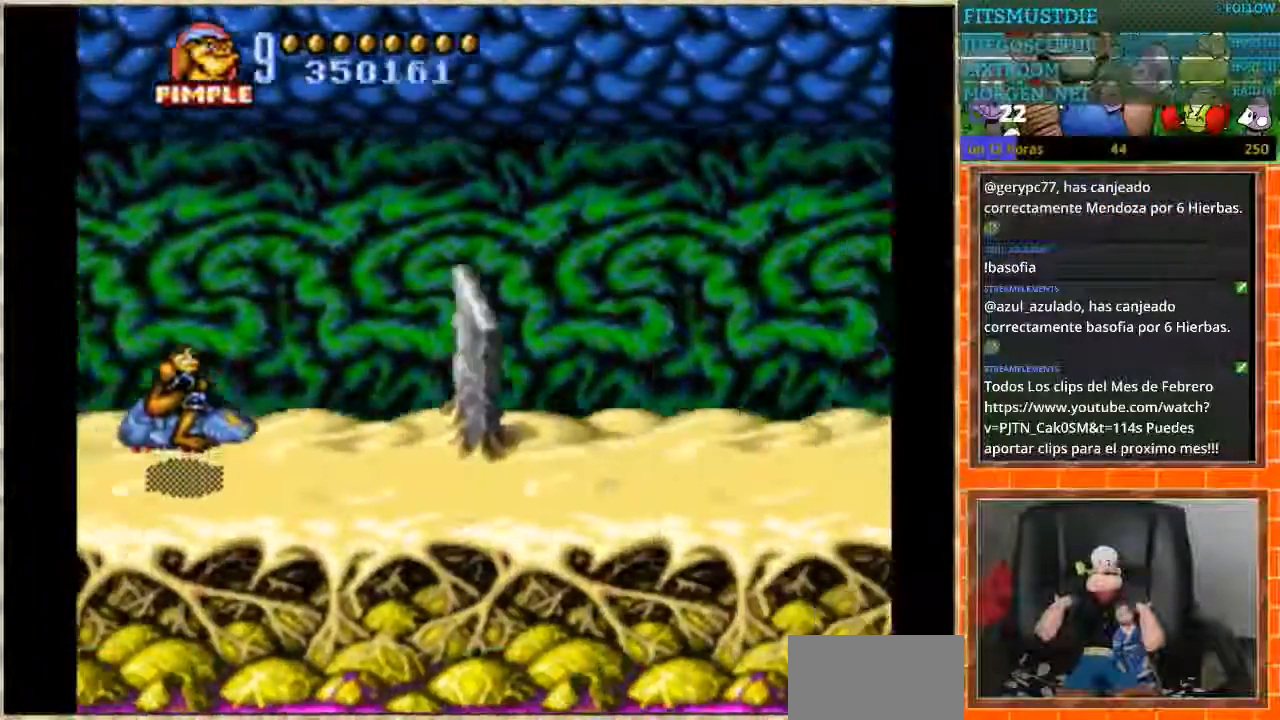
{"buttons": ["DPAD_UP"], "events": [[167, "DPAD_DOWN", "up"], [167, "DPAD_UP", "down"]]}
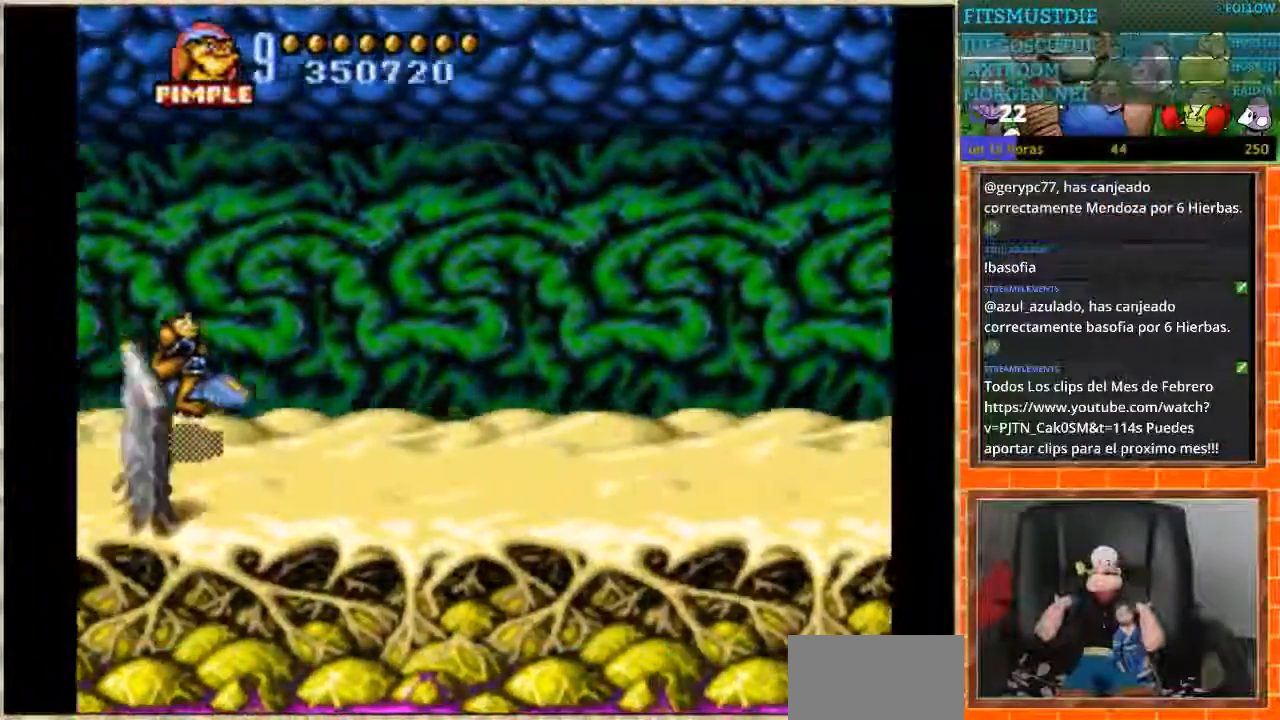
{"buttons": ["DPAD_UP"], "events": [[33, "DPAD_DOWN", "down"], [33, "DPAD_UP", "up"], [333, "DPAD_DOWN", "up"], [400, "DPAD_UP", "down"]]}
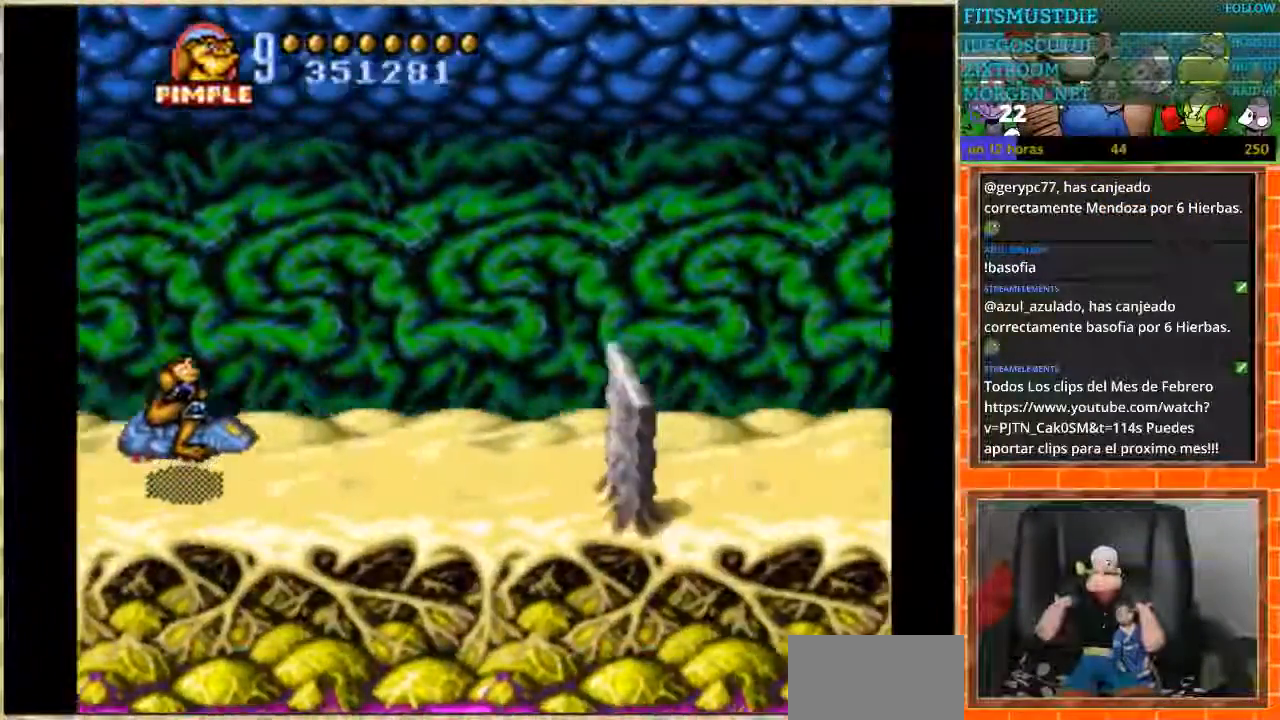
{"buttons": ["DPAD_DOWN"], "events": [[200, "DPAD_UP", "up"], [234, "DPAD_DOWN", "down"]]}
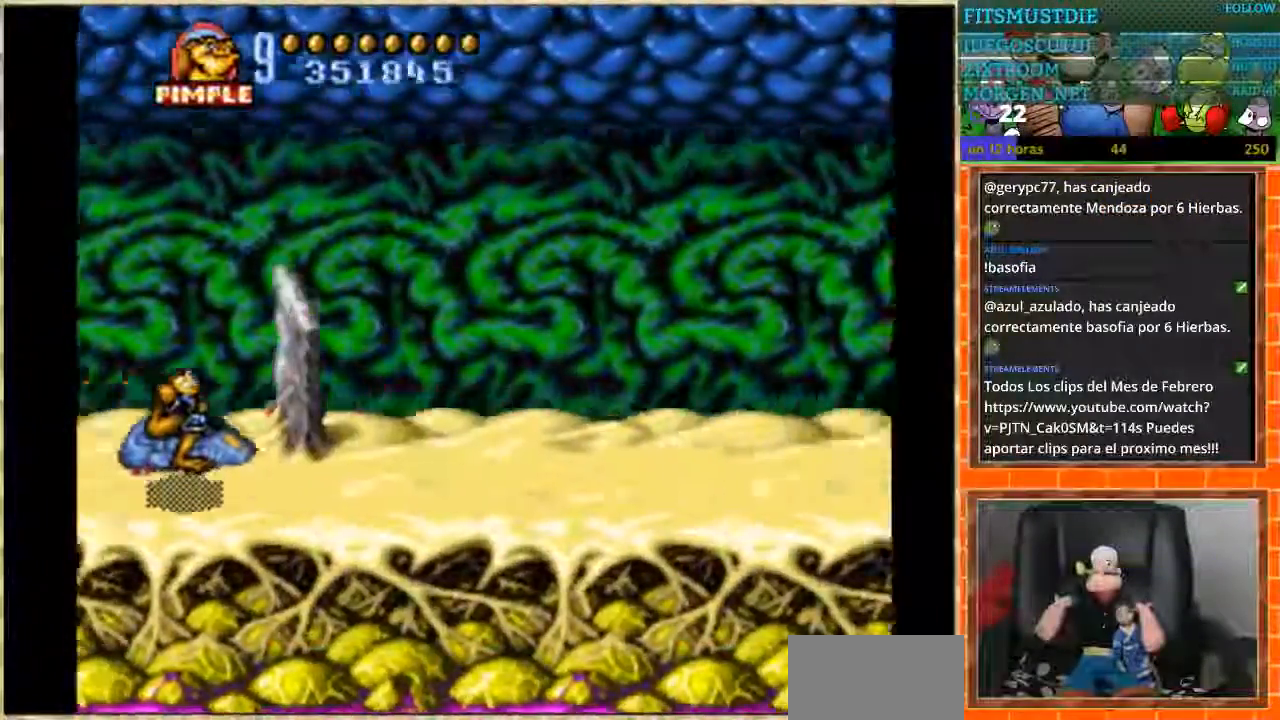
{"buttons": ["DPAD_DOWN"], "events": [[33, "DPAD_DOWN", "up"], [66, "DPAD_UP", "down"], [367, "DPAD_UP", "up"], [400, "DPAD_DOWN", "down"]]}
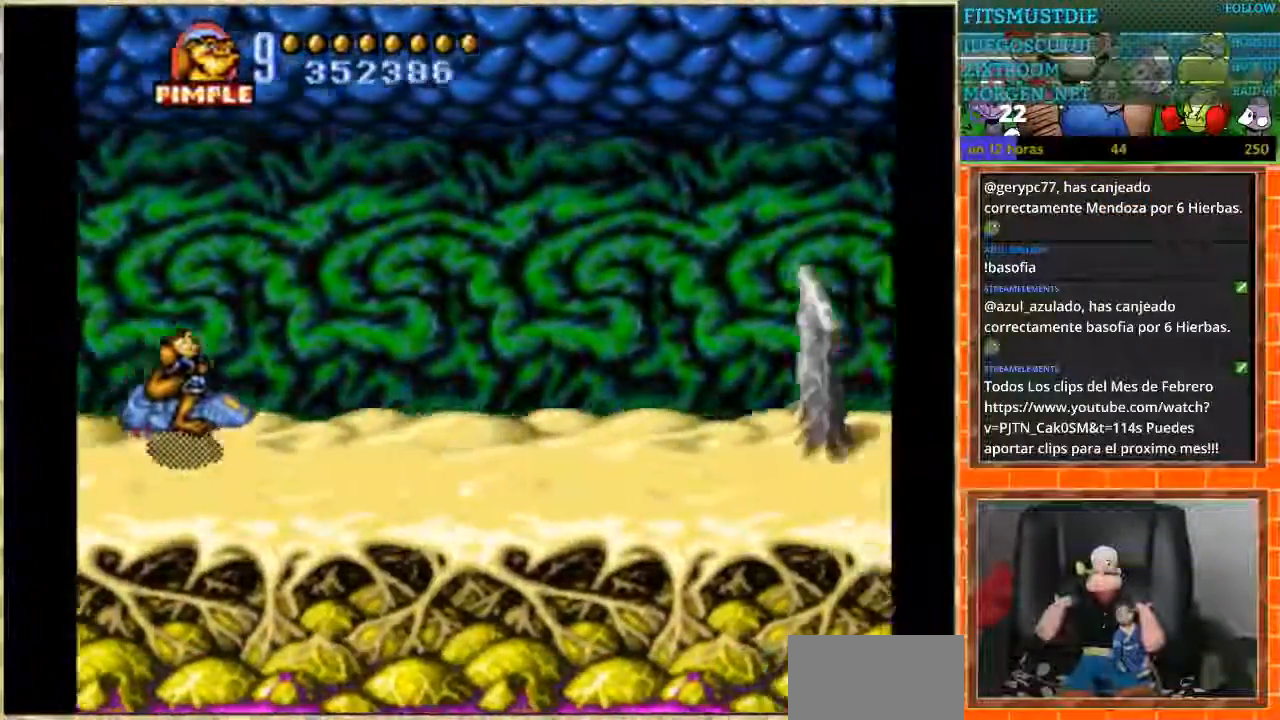
{"buttons": ["DPAD_UP"], "events": [[267, "DPAD_DOWN", "up"], [267, "DPAD_UP", "down"]]}
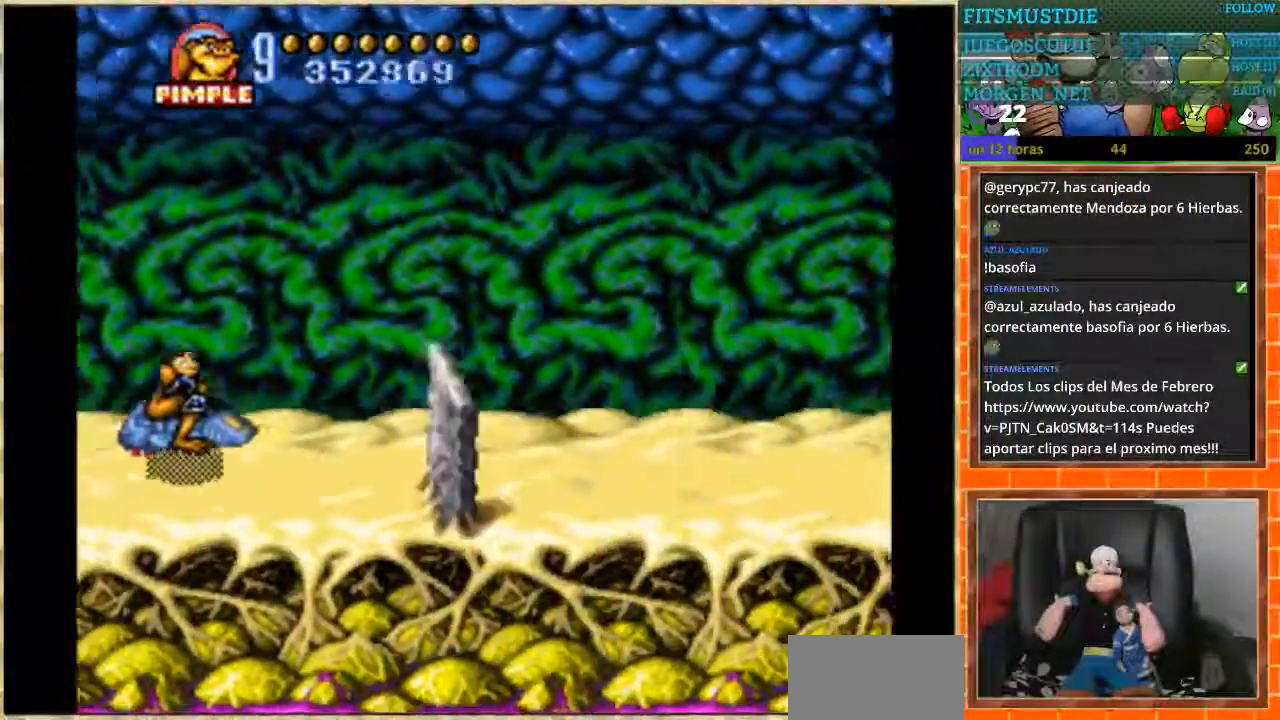
{"buttons": ["DPAD_UP"], "events": [[133, "DPAD_DOWN", "down"], [133, "DPAD_UP", "up"], [467, "DPAD_DOWN", "up"], [467, "DPAD_UP", "down"]]}
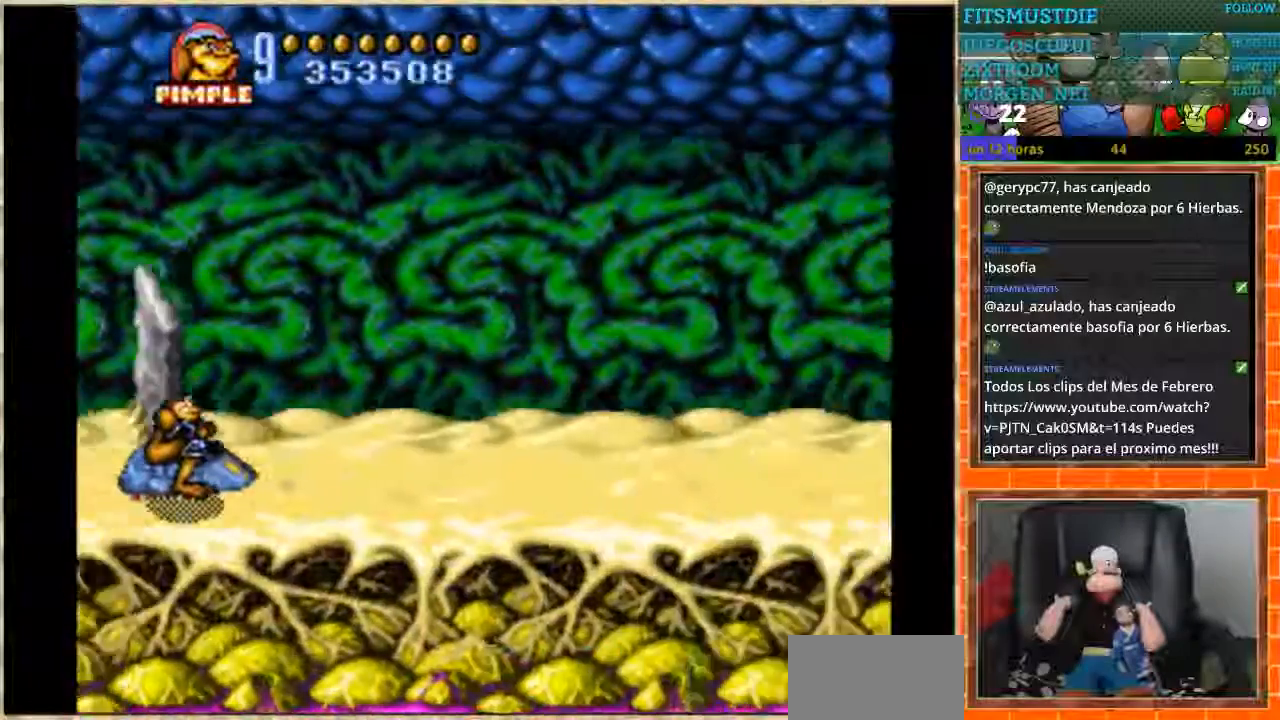
{"buttons": ["DPAD_DOWN"], "events": [[334, "DPAD_DOWN", "down"], [334, "DPAD_UP", "up"]]}
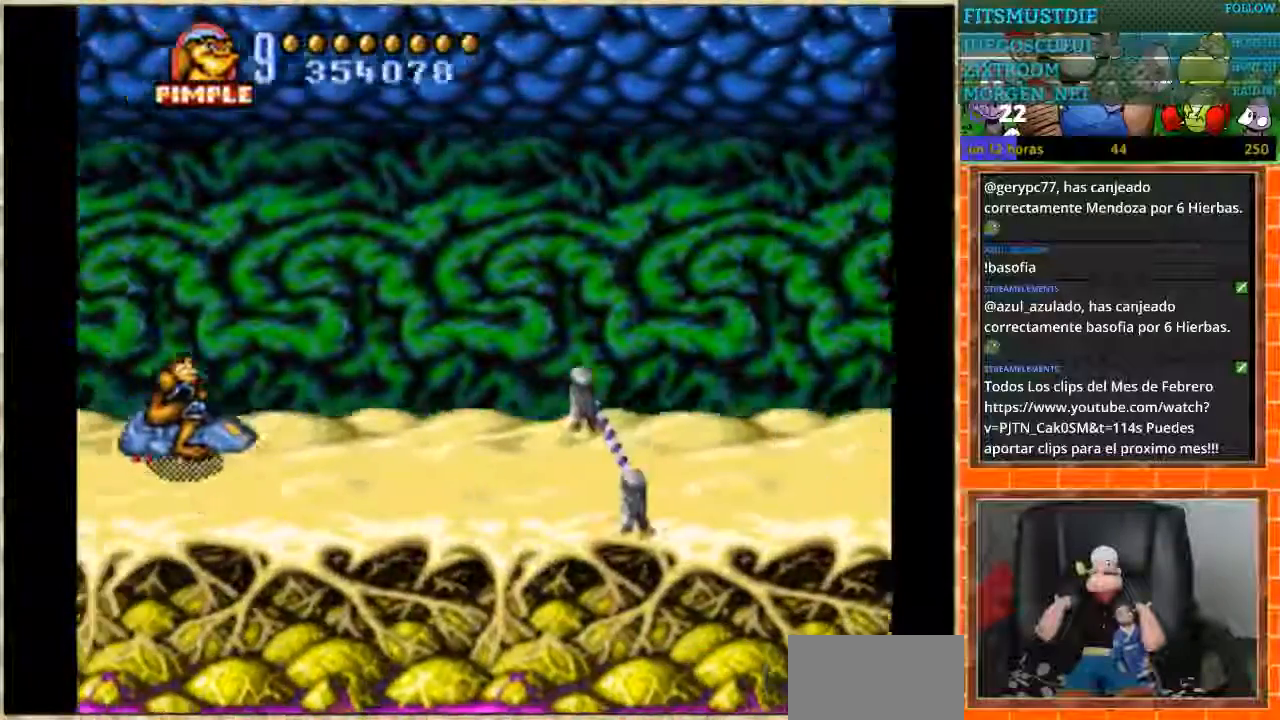
{"buttons": [], "events": [[133, "DPAD_LEFT", "down"], [167, "DPAD_DOWN", "up"], [300, "B", "down"], [333, "DPAD_LEFT", "up"], [400, "B", "up"]]}